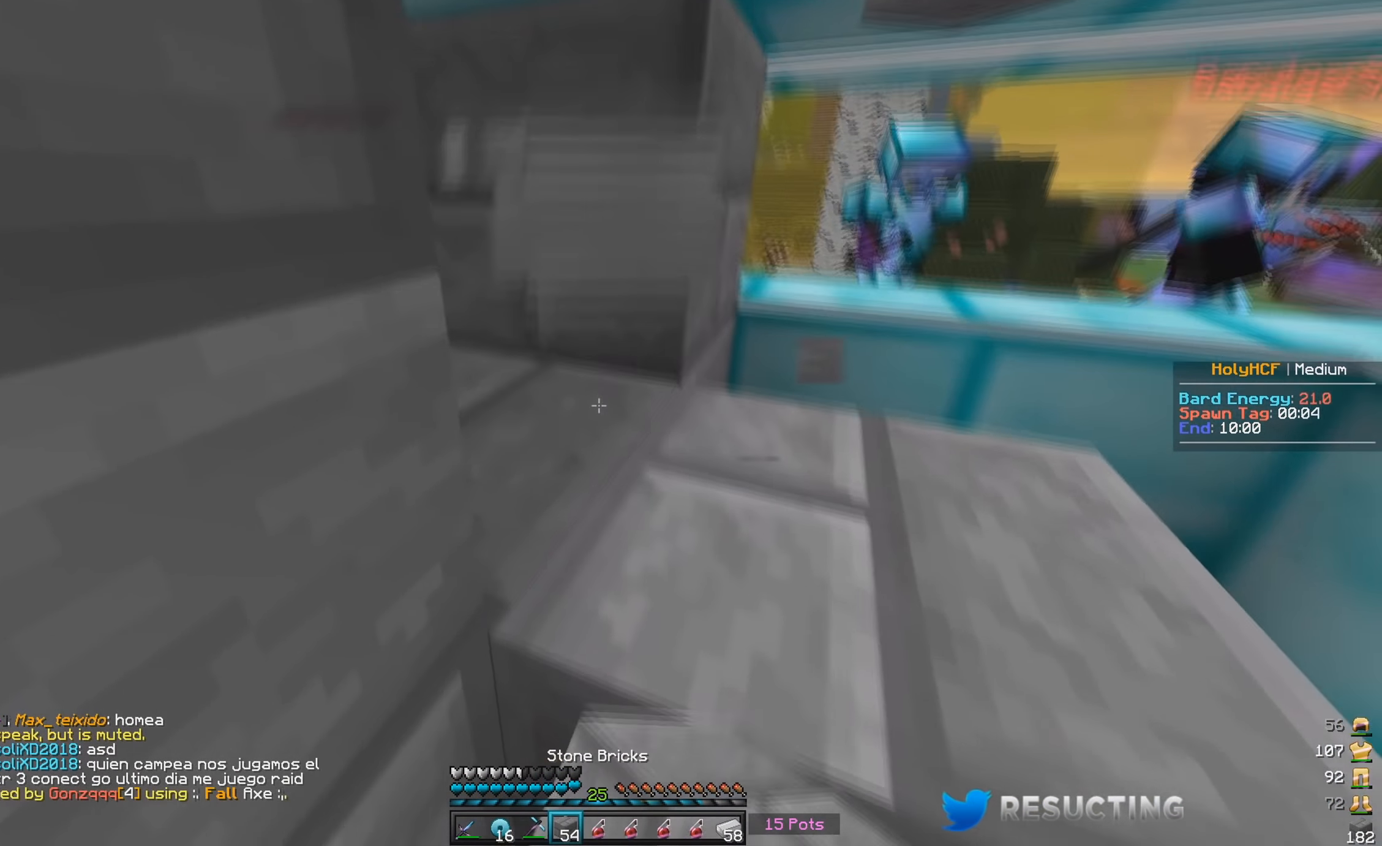
Gameplay with keyboard and mouse; each line is a JSON object with the keys and mouse buttons held at the frame after it. "events" lists presses ("down") and releases ("up") of "a", "d", "s", "w", "mouse_left" and "mouse_right" between this image and that frame as [ms after this image, input, new state], when the widget could be followed in between. "mouse_left", "mouse_right" = the "left", "right" buttons of the "mouse" list. No other keys are recorded. Fast repeated clicks can show as one long hold. Mouse movement is not recorded.
{"keys": ["w"], "mouse": ["right"], "events": [[450, "mouse_right", "down"]]}
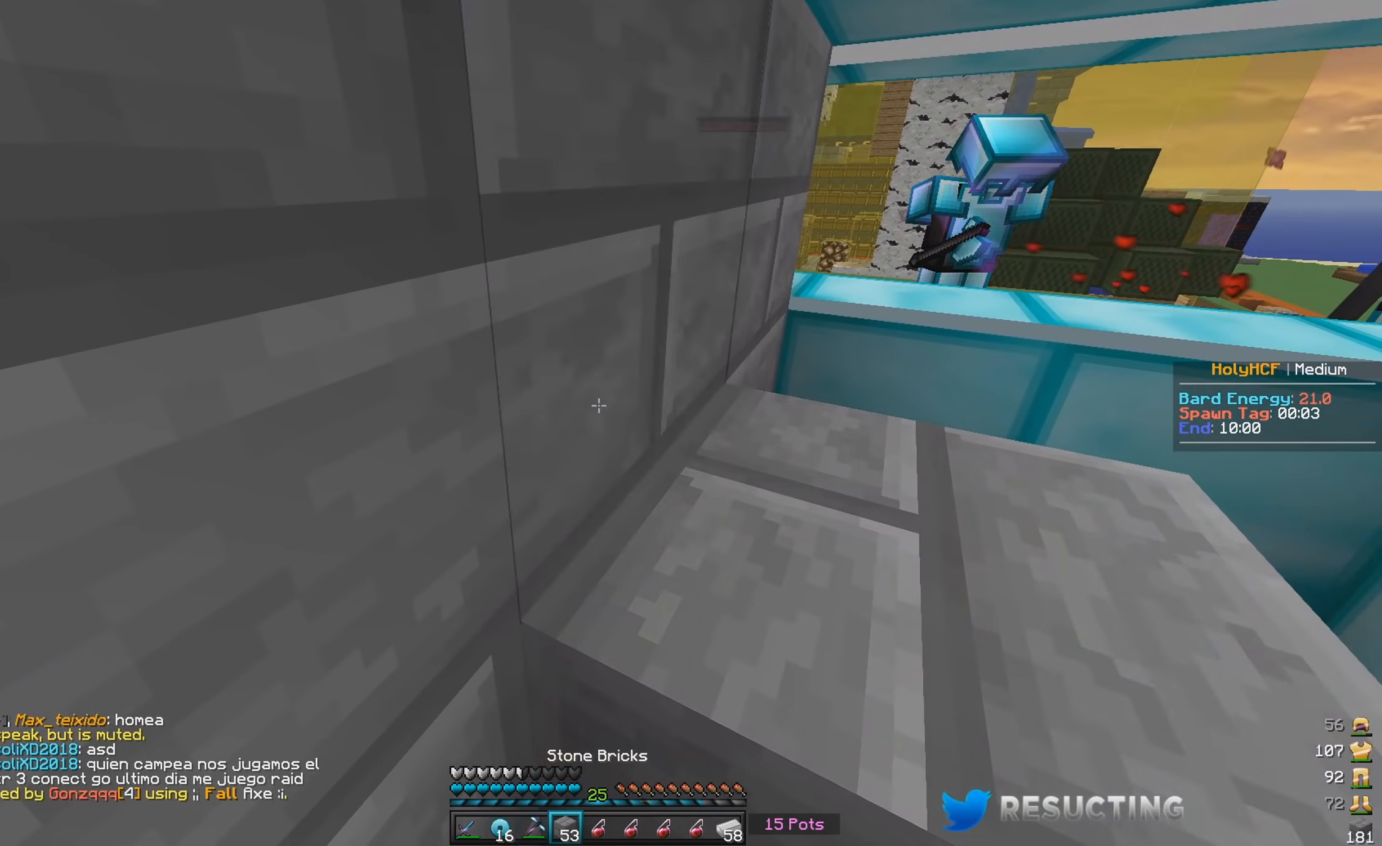
{"keys": ["w"], "mouse": ["left"], "events": [[116, "mouse_right", "up"], [250, "mouse_left", "down"]]}
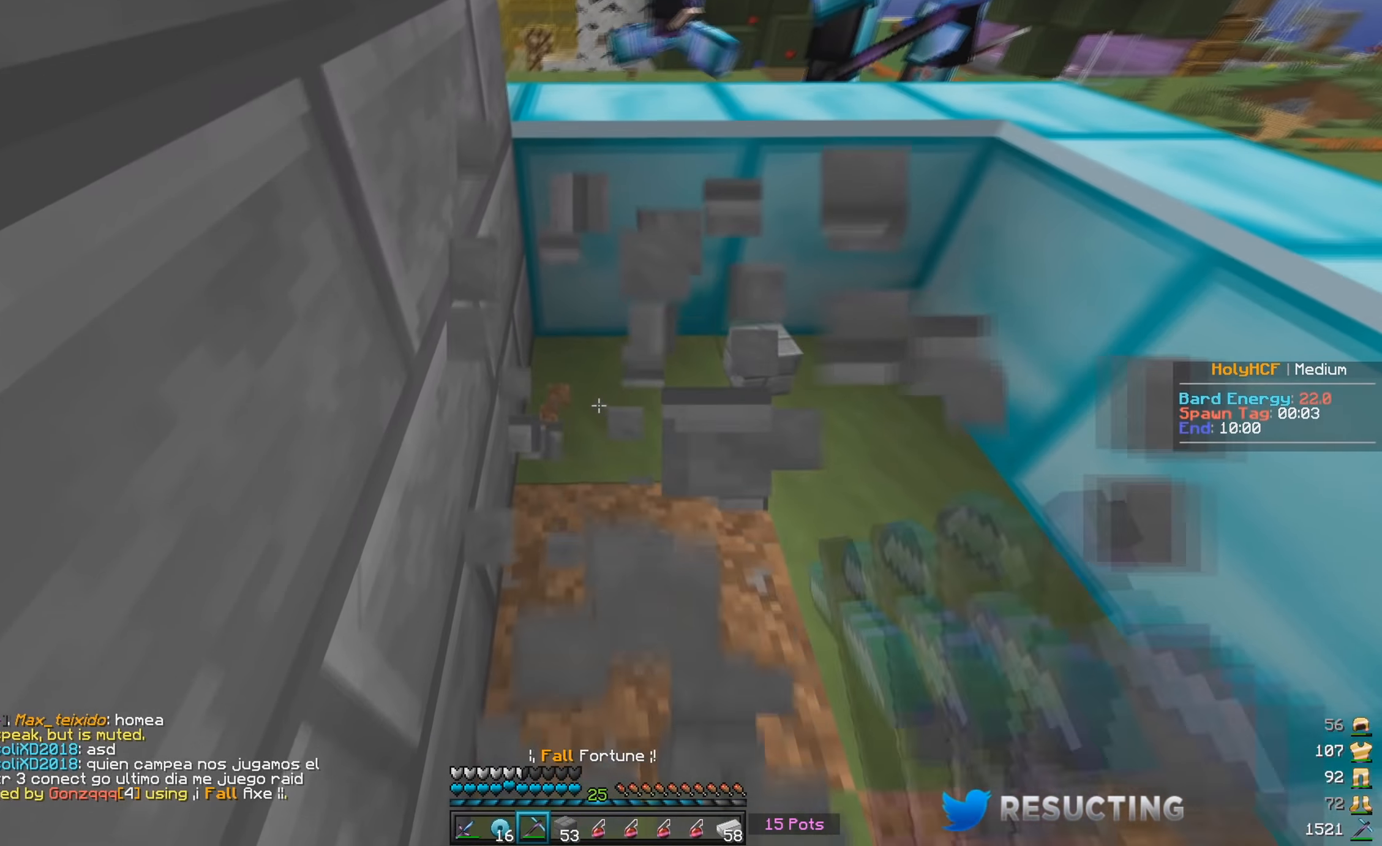
{"keys": ["w"], "mouse": ["left"], "events": [[133, "d", "down"], [216, "mouse_left", "up"], [383, "d", "up"], [400, "mouse_left", "down"]]}
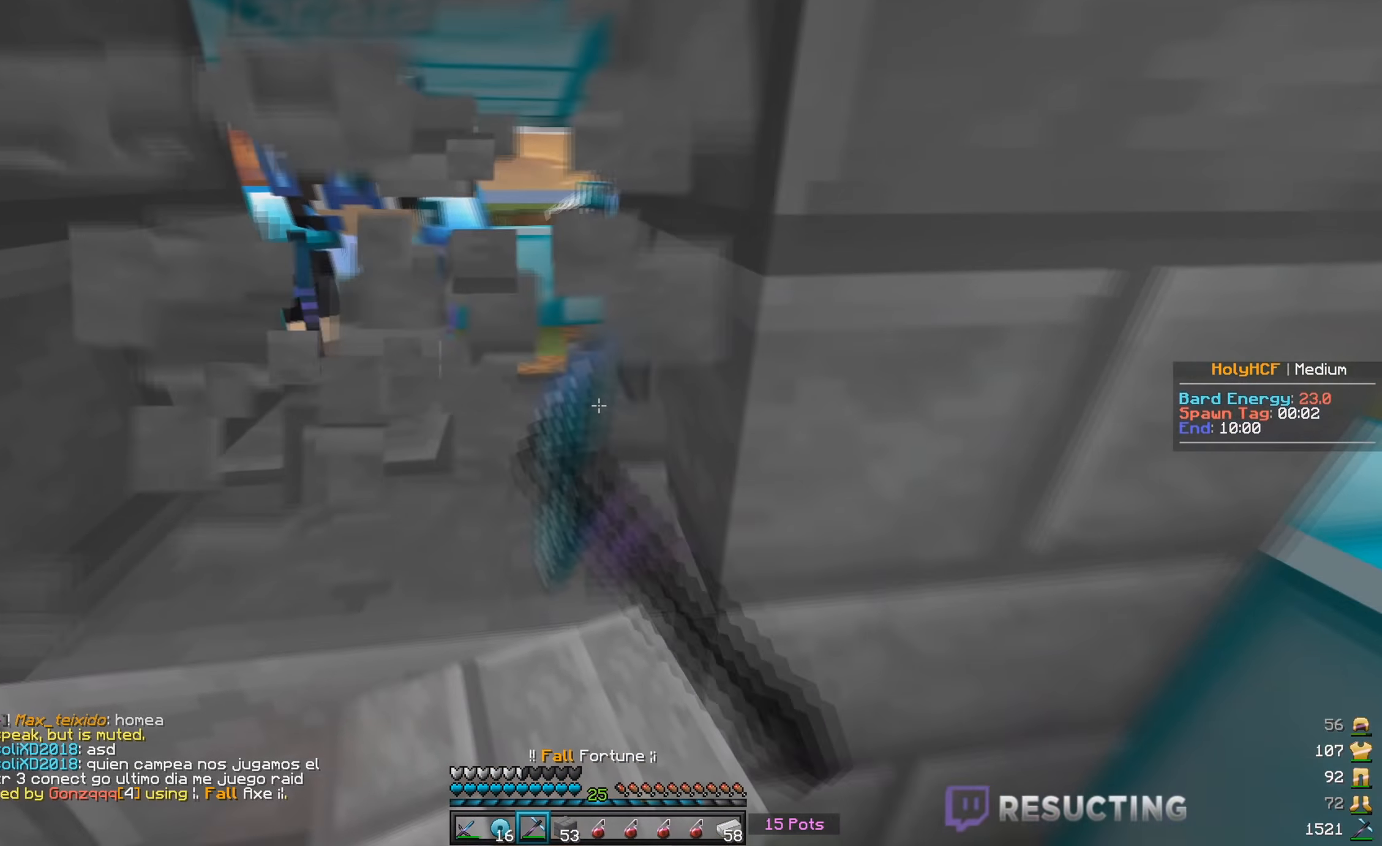
{"keys": [], "mouse": [], "events": [[150, "a", "down"], [266, "mouse_left", "up"], [316, "a", "up"], [333, "mouse_right", "down"], [466, "w", "up"], [483, "mouse_right", "up"]]}
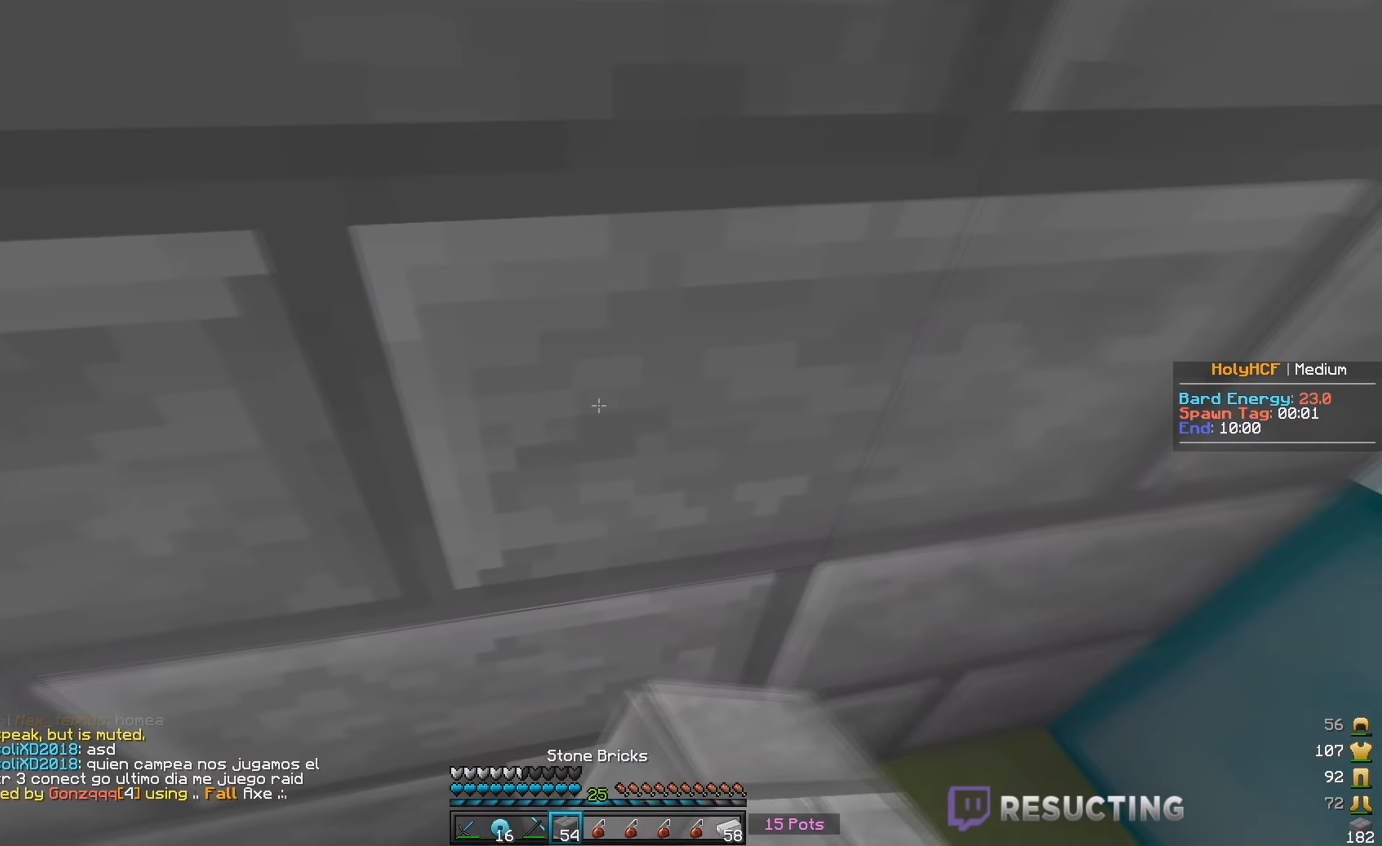
{"keys": ["a", "w"], "mouse": [], "events": [[16, "w", "down"], [183, "a", "down"]]}
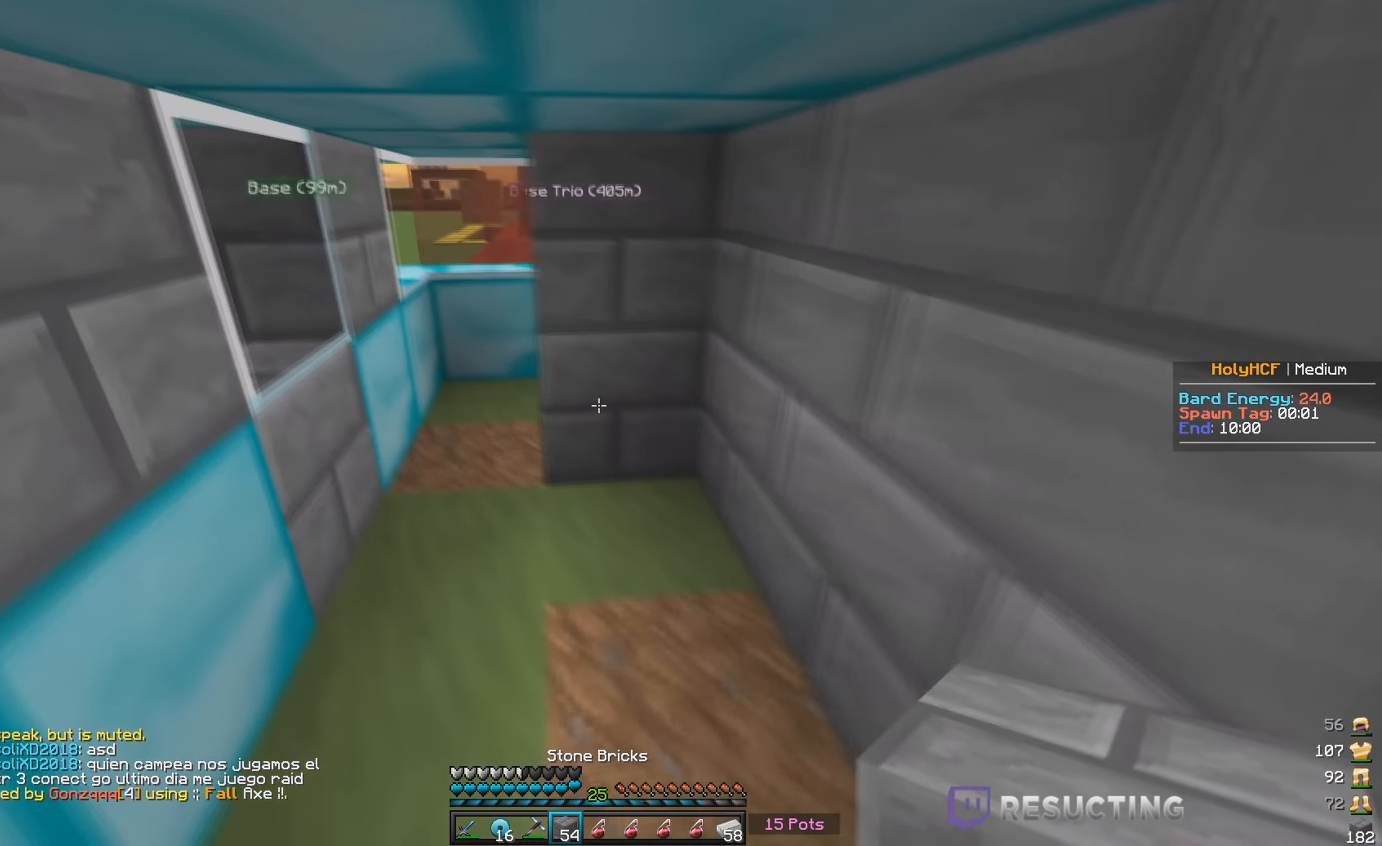
{"keys": ["w"], "mouse": ["left"], "events": [[350, "a", "up"], [367, "mouse_left", "down"]]}
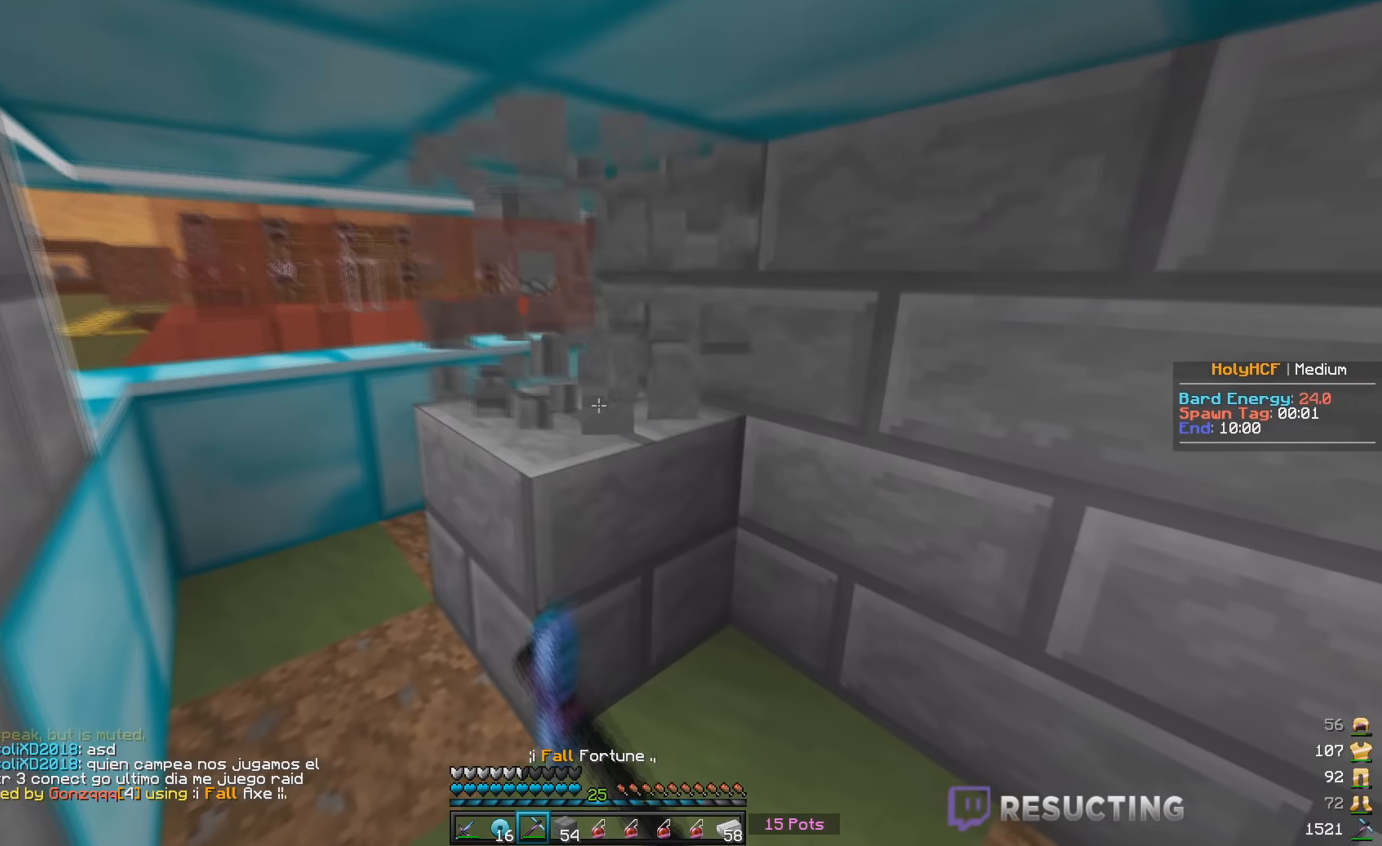
{"keys": ["a", "w"], "mouse": ["left"], "events": [[284, "a", "down"]]}
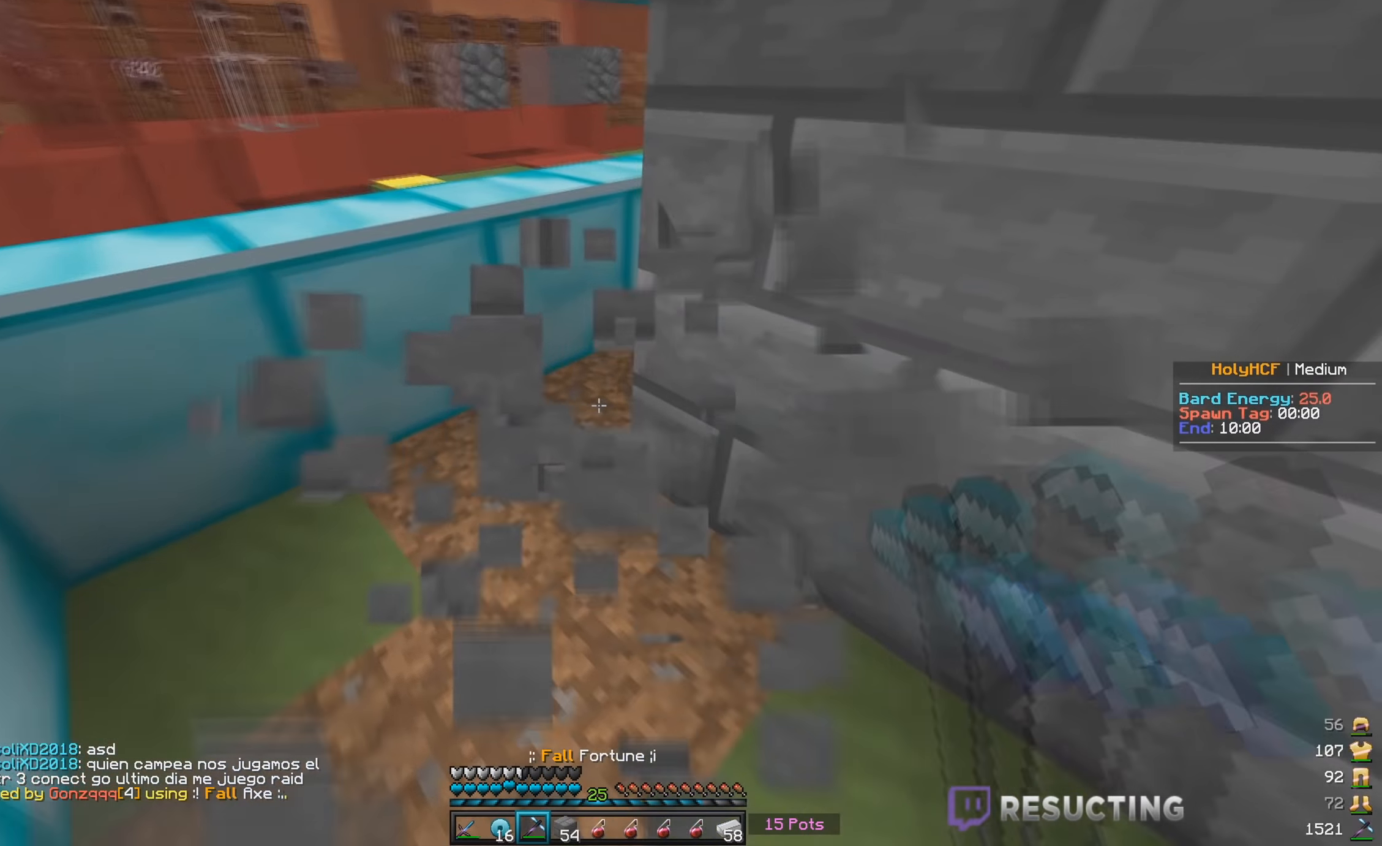
{"keys": ["a", "w"], "mouse": [], "events": [[167, "mouse_left", "up"]]}
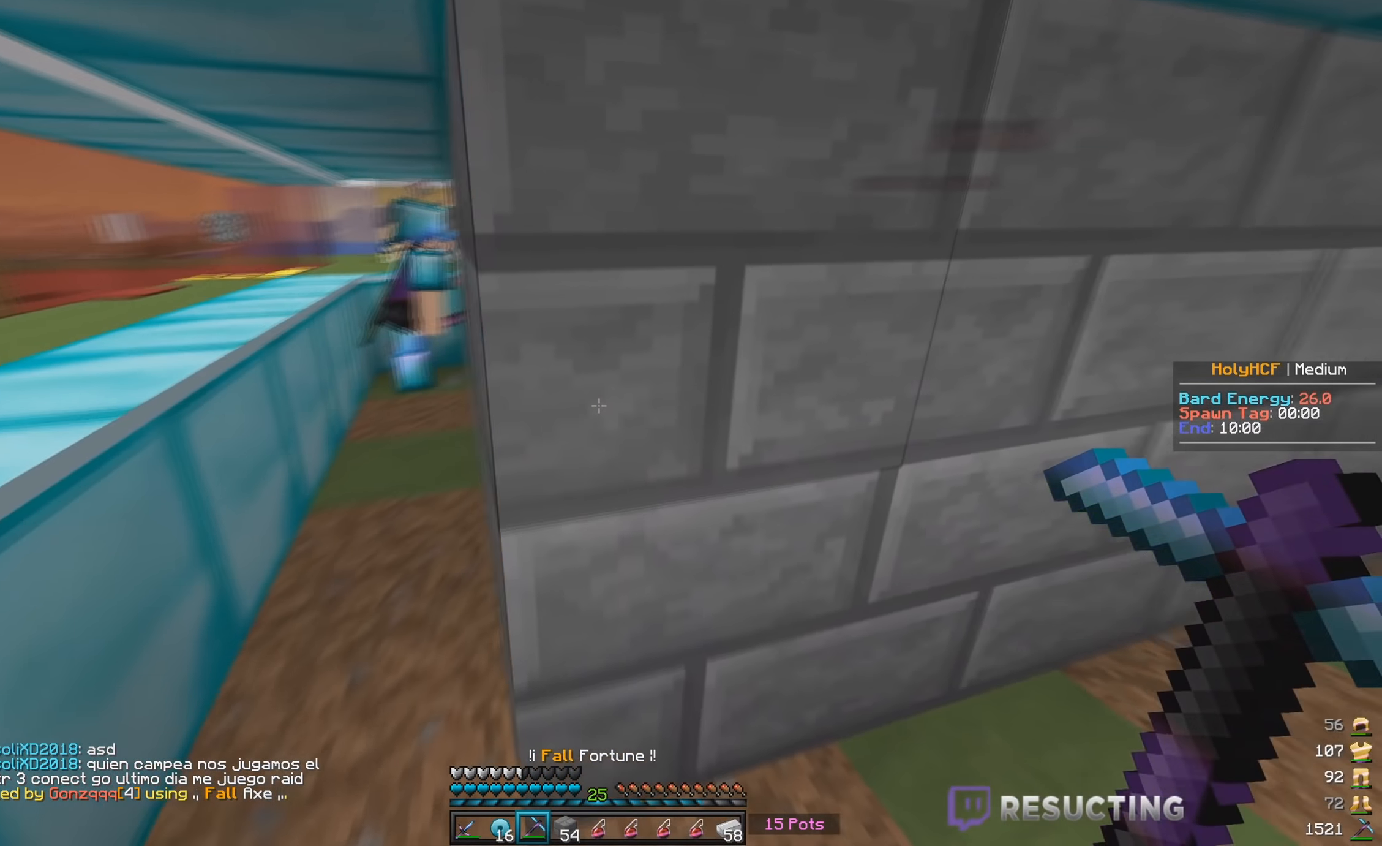
{"keys": ["d"], "mouse": [], "events": [[284, "a", "up"], [284, "w", "up"], [450, "d", "down"]]}
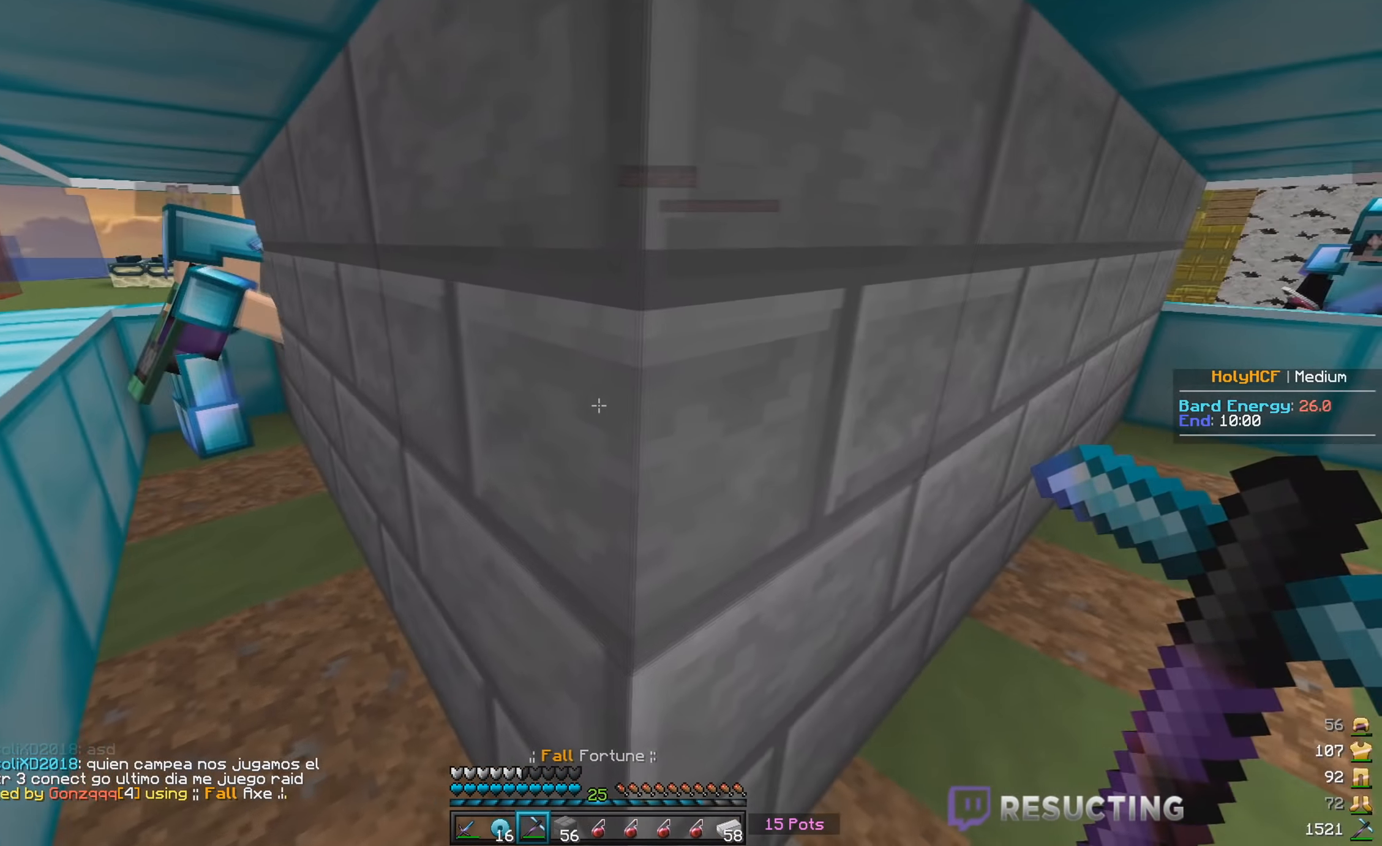
{"keys": [], "mouse": [], "events": [[267, "d", "up"]]}
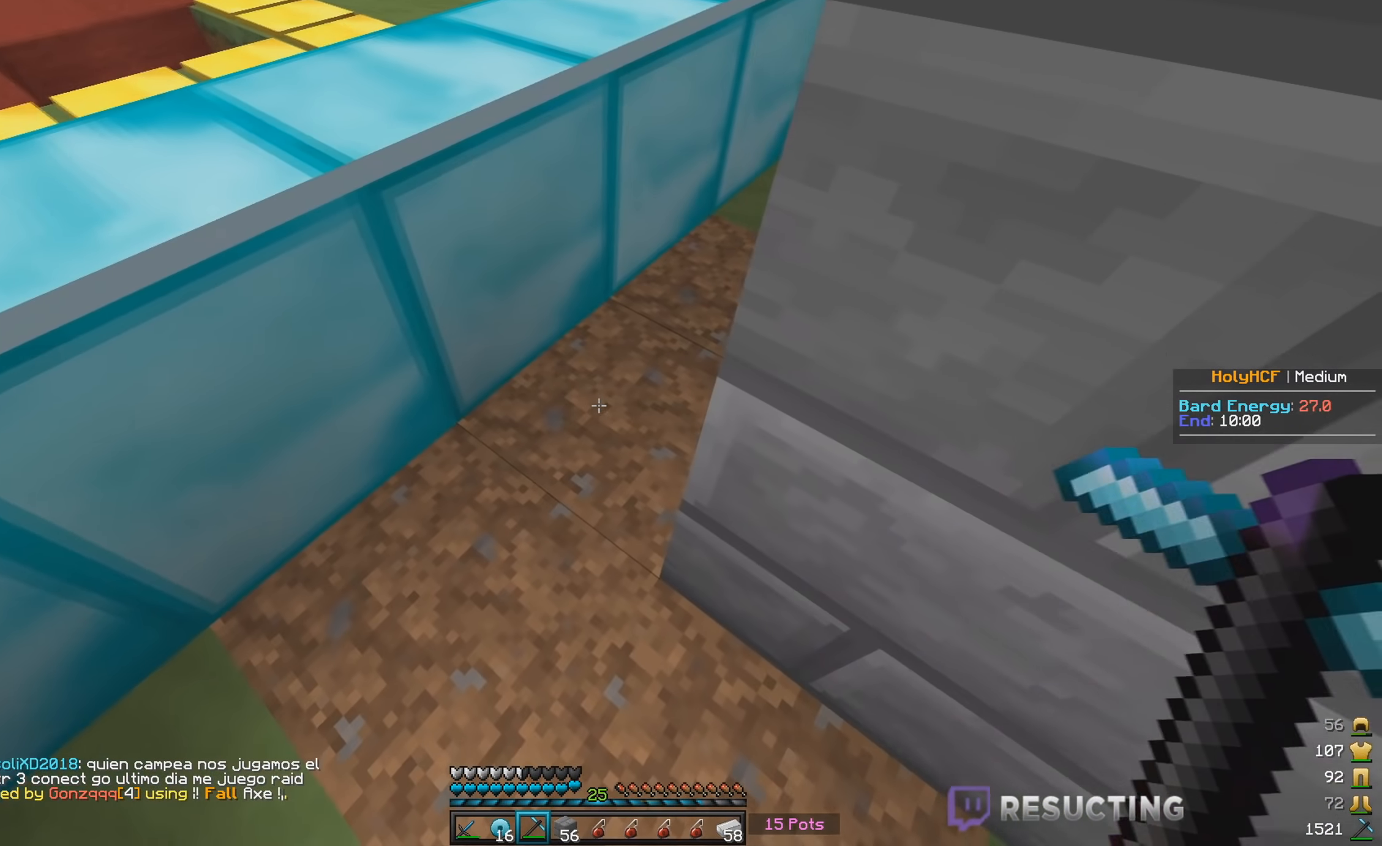
{"keys": [], "mouse": [], "events": [[84, "mouse_right", "down"], [184, "mouse_right", "up"], [367, "mouse_right", "down"], [484, "mouse_right", "up"]]}
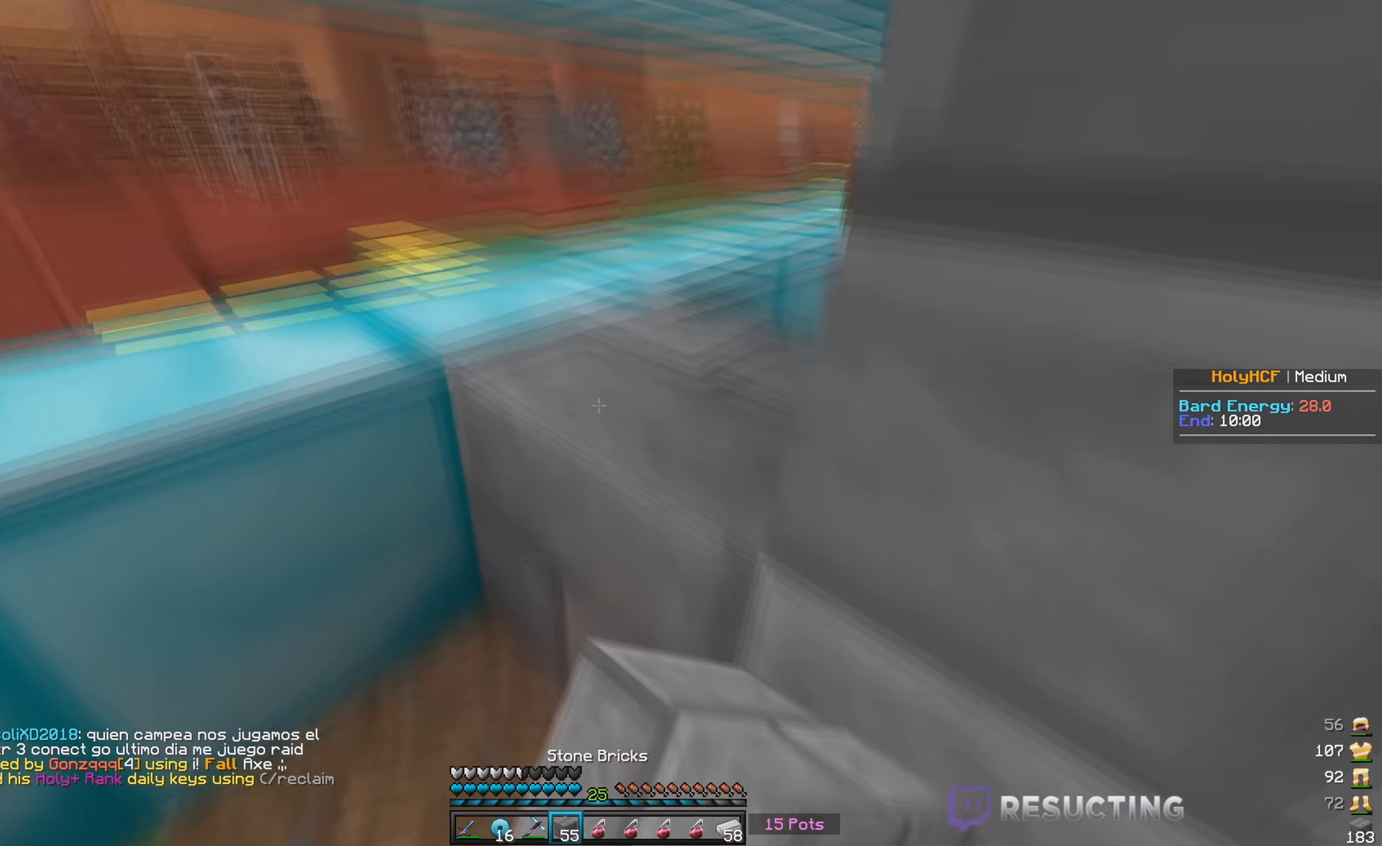
{"keys": ["w"], "mouse": [], "events": [[34, "mouse_right", "down"], [150, "w", "down"], [167, "mouse_right", "up"]]}
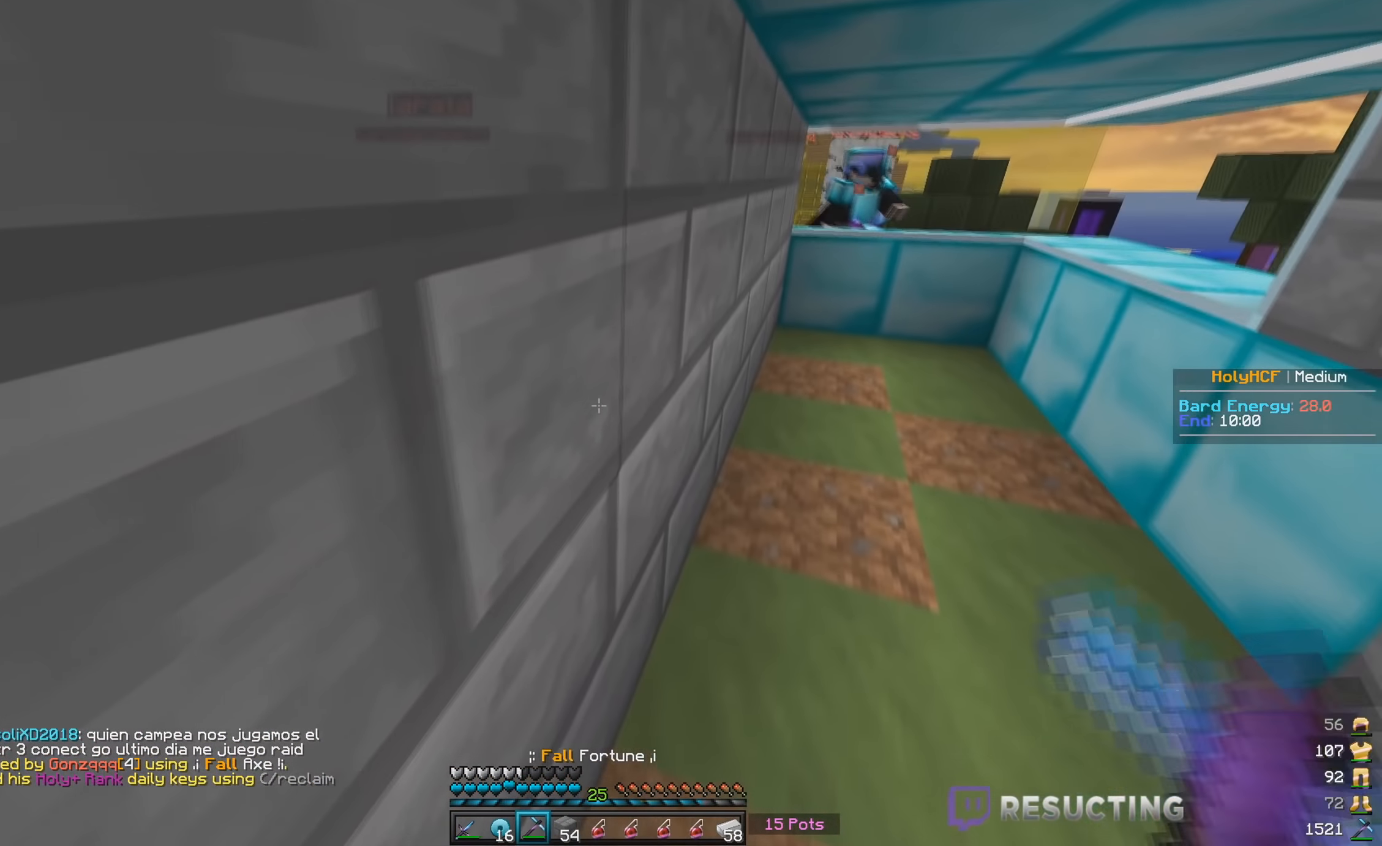
{"keys": [], "mouse": ["left"], "events": [[267, "mouse_left", "down"], [434, "w", "up"]]}
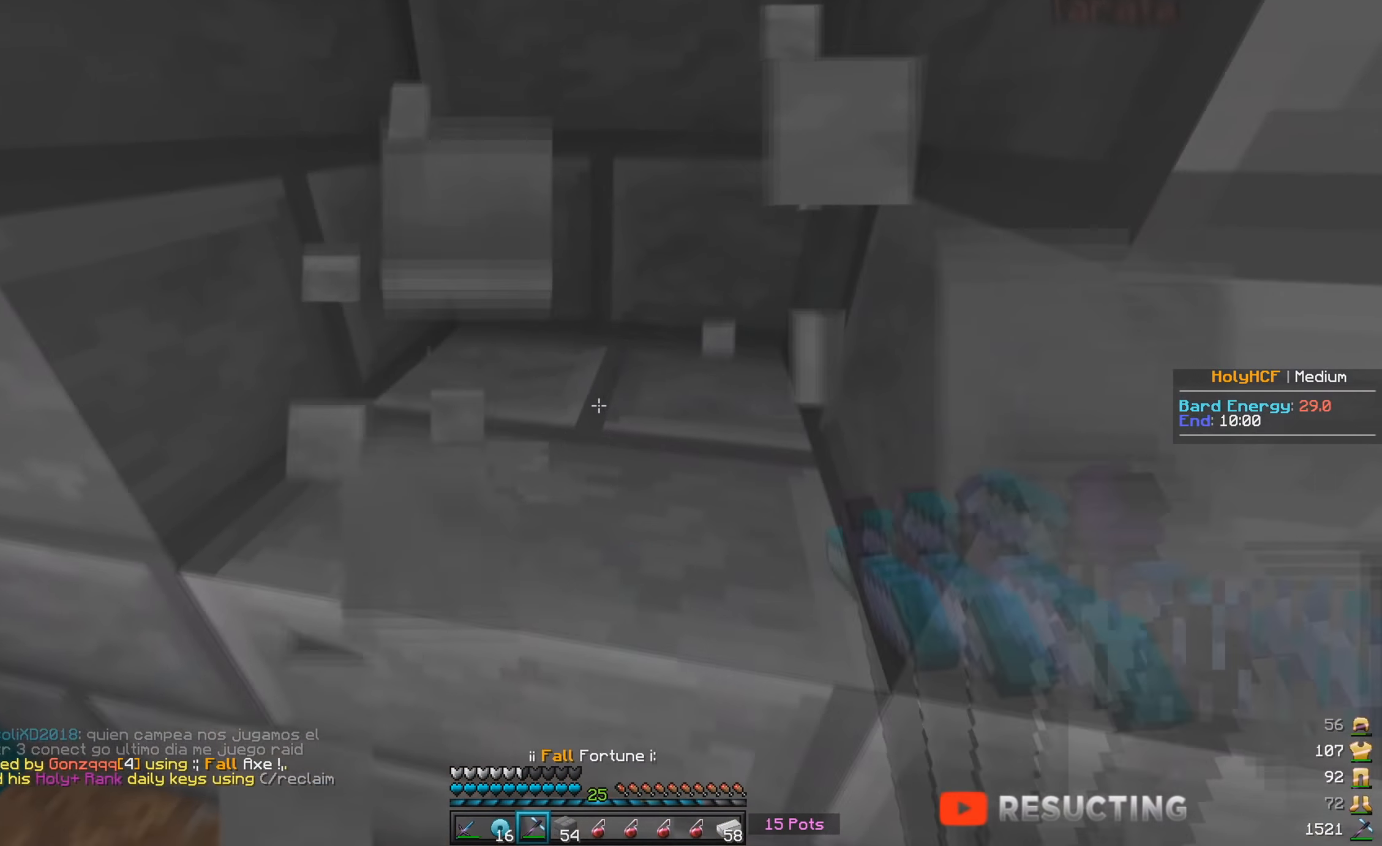
{"keys": ["w"], "mouse": ["left"], "events": [[34, "a", "down"], [234, "a", "up"], [350, "w", "down"]]}
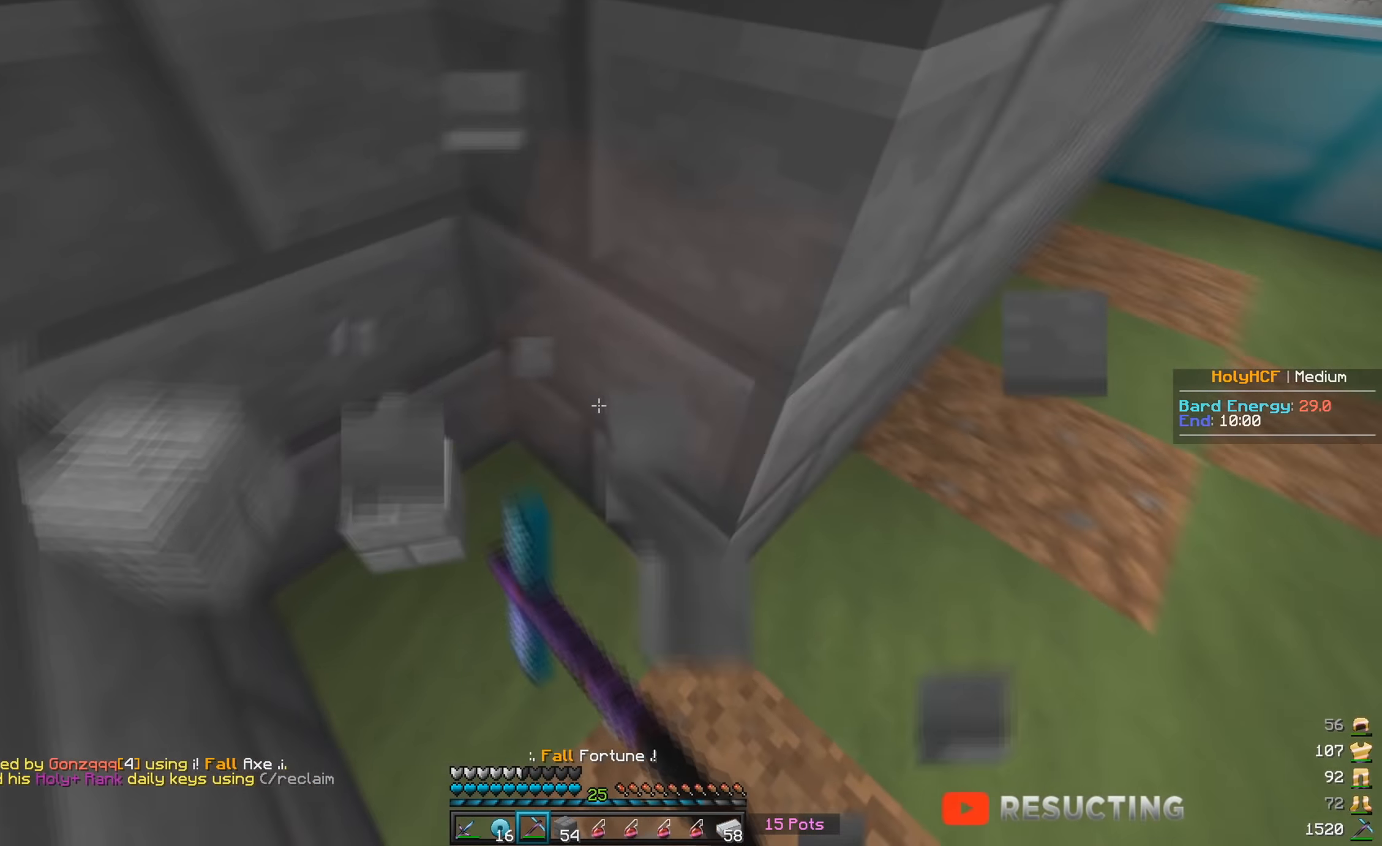
{"keys": ["w"], "mouse": [], "events": [[50, "w", "up"], [300, "mouse_left", "up"], [350, "mouse_right", "down"], [400, "w", "down"], [500, "mouse_right", "up"]]}
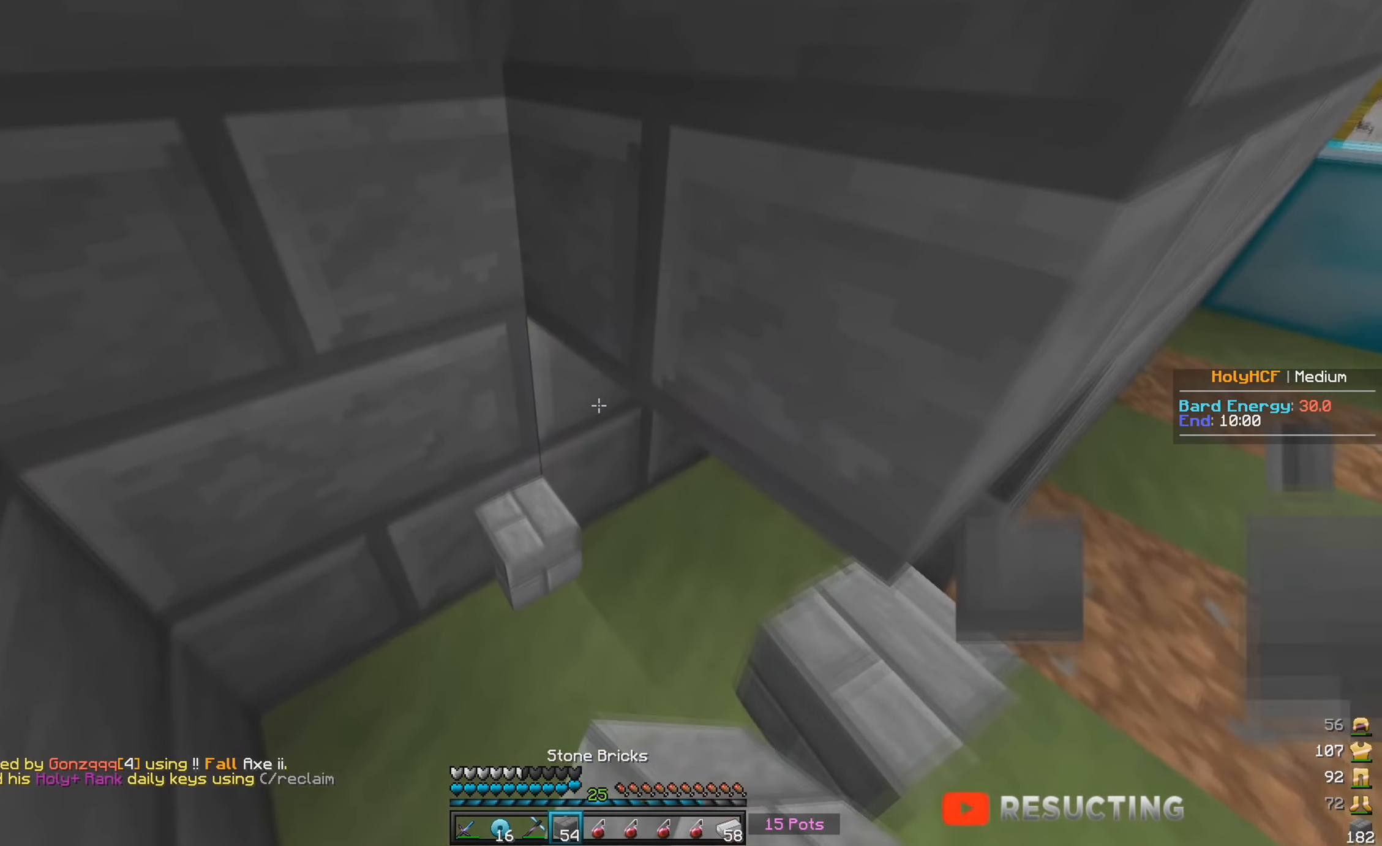
{"keys": ["w"], "mouse": ["left"], "events": [[183, "mouse_left", "down"], [433, "w", "up"], [500, "w", "down"]]}
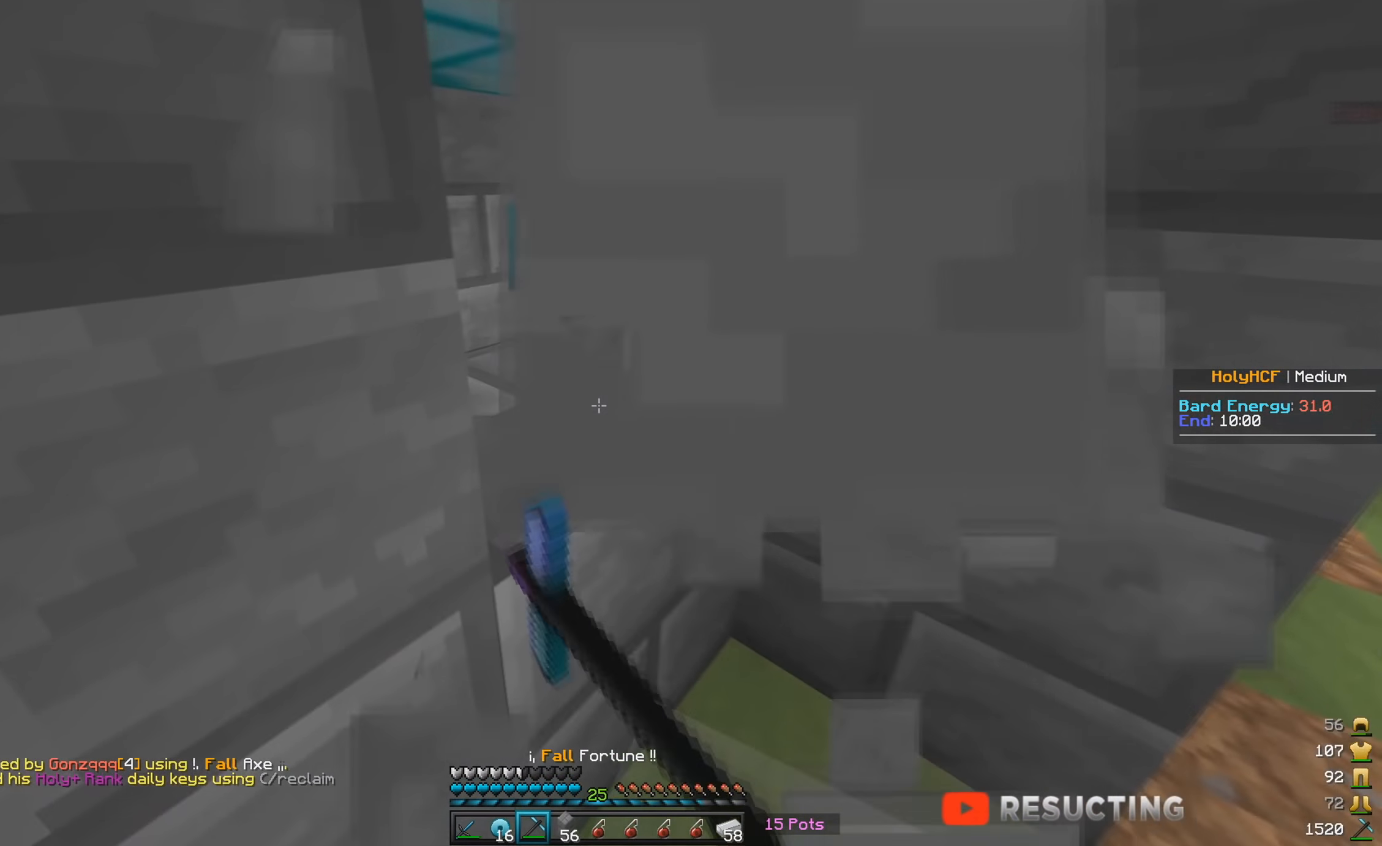
{"keys": [], "mouse": ["right"], "events": [[66, "mouse_left", "up"], [100, "mouse_right", "down"], [250, "mouse_right", "up"], [383, "mouse_right", "down"], [500, "w", "up"]]}
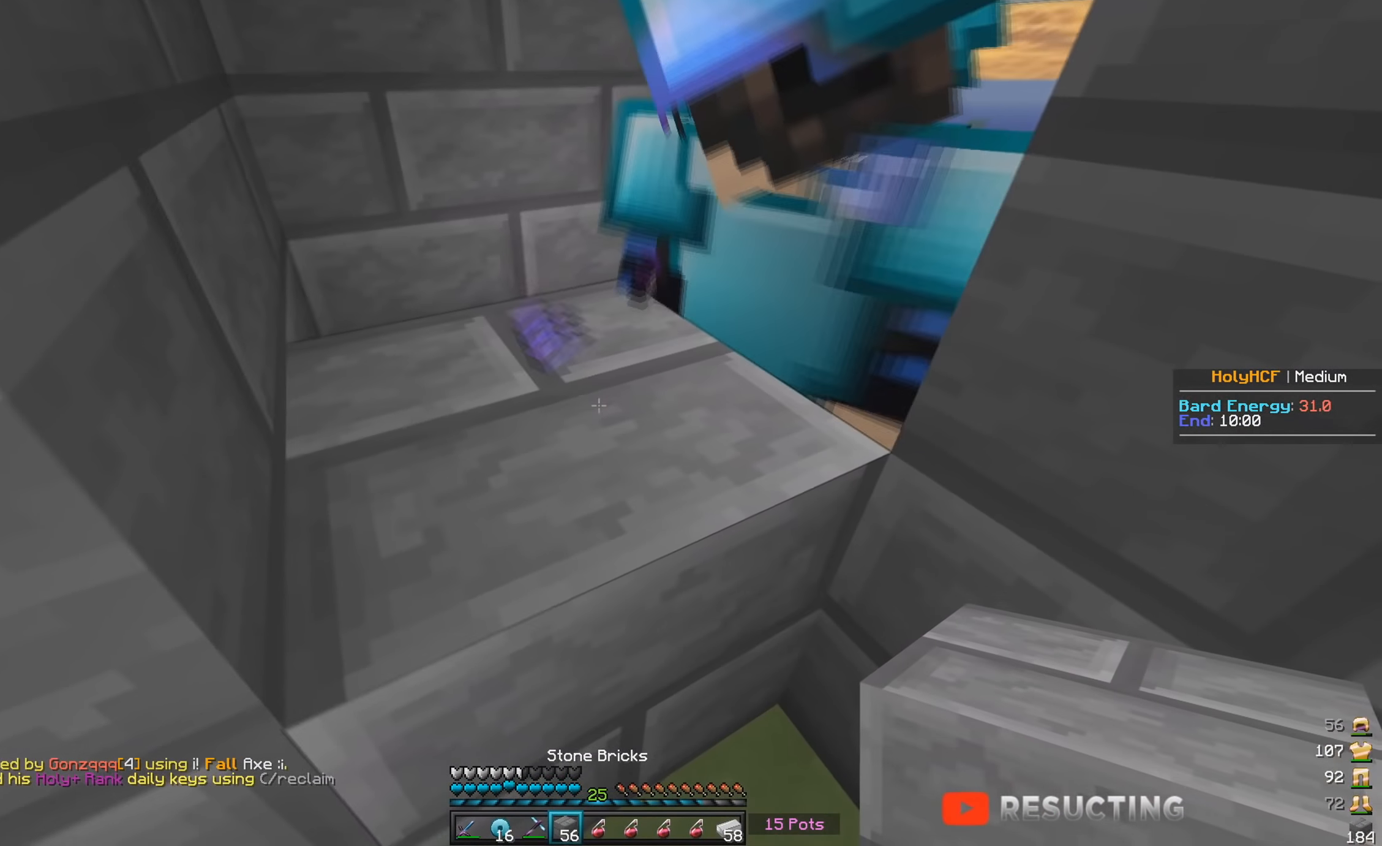
{"keys": [], "mouse": [], "events": [[50, "mouse_right", "up"], [100, "mouse_right", "down"], [216, "mouse_right", "up"], [266, "mouse_right", "down"], [350, "mouse_right", "up"]]}
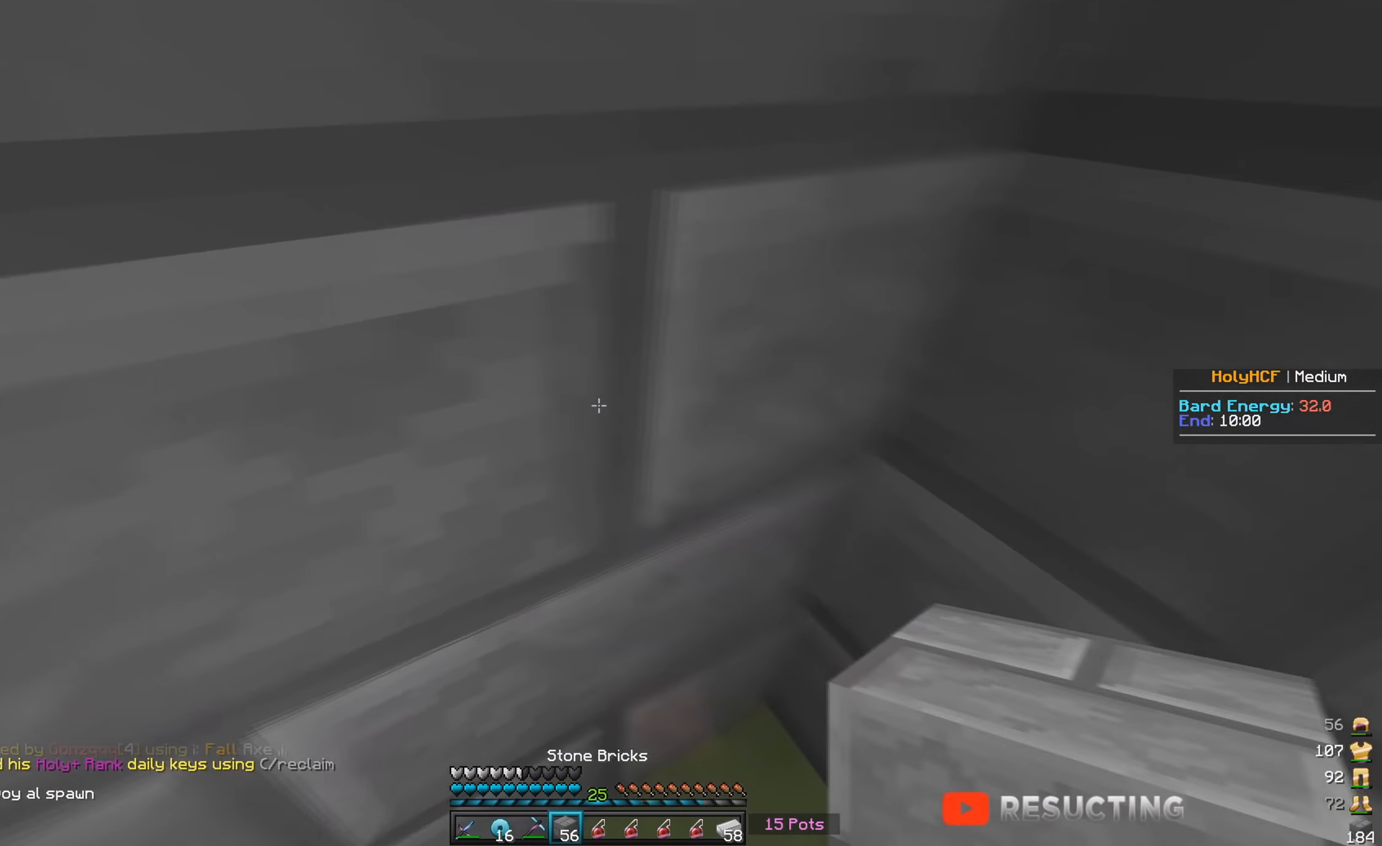
{"keys": ["d", "w"], "mouse": [], "events": [[66, "d", "down"], [266, "w", "down"]]}
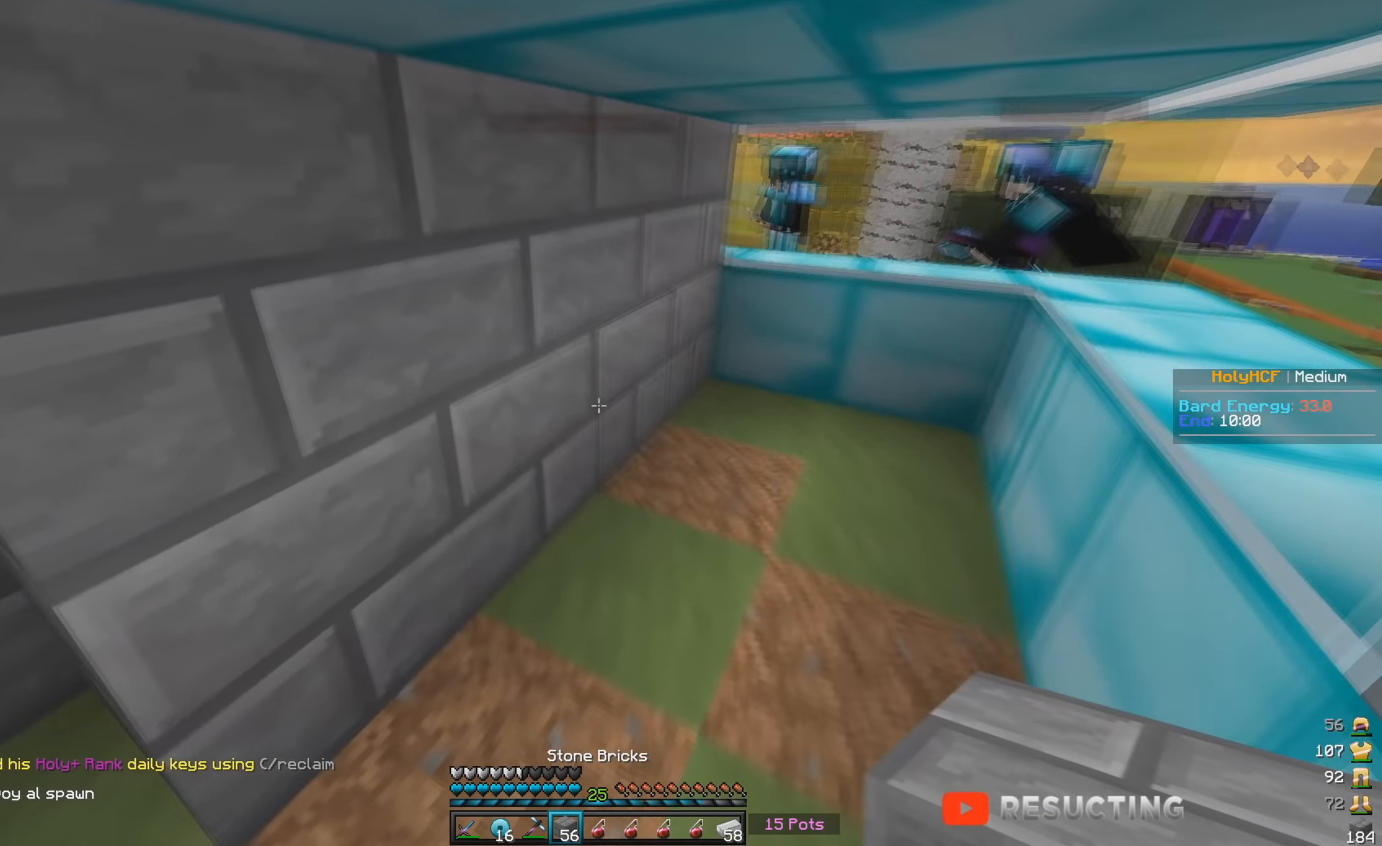
{"keys": ["a", "w"], "mouse": [], "events": [[16, "d", "up"], [466, "a", "down"]]}
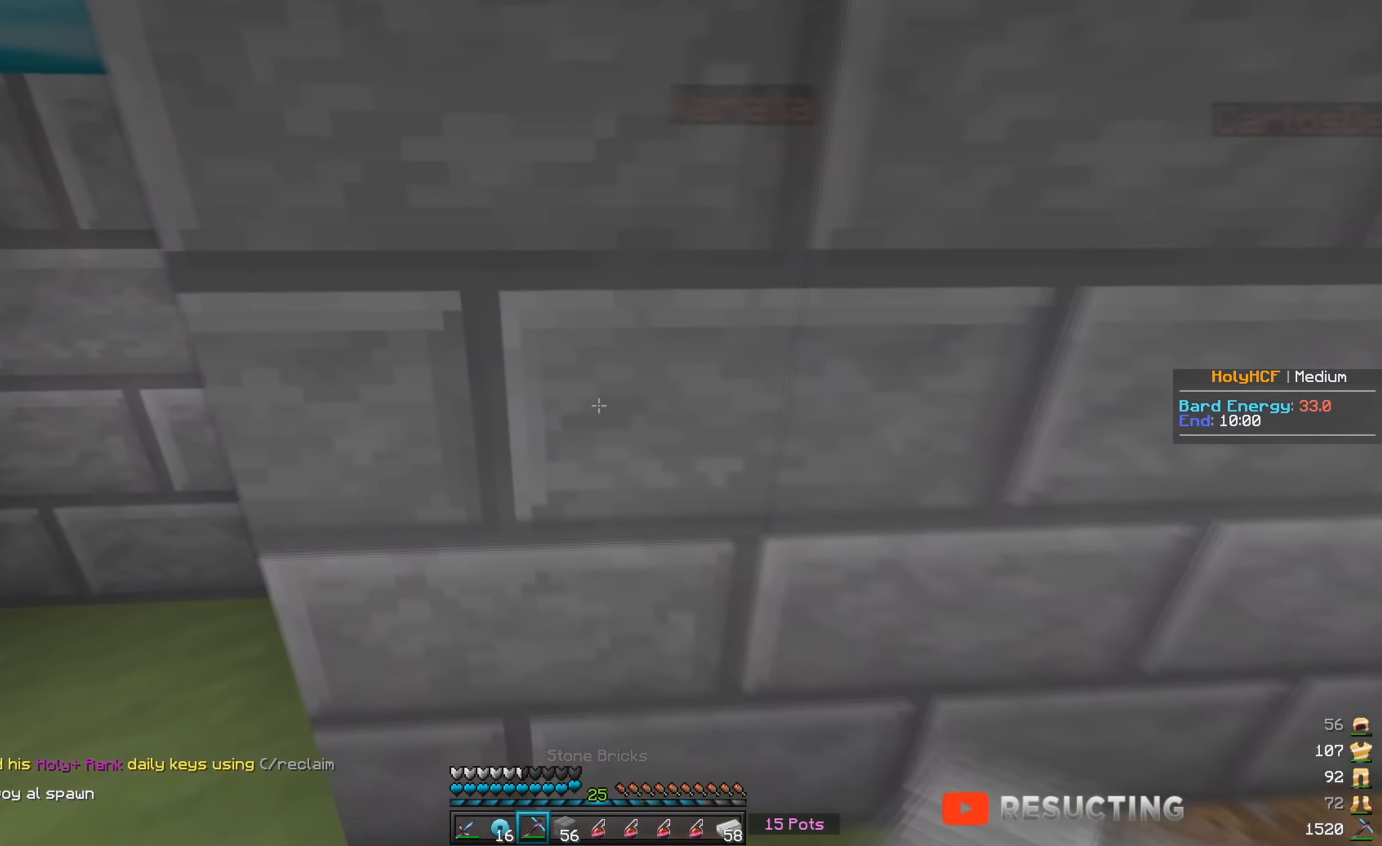
{"keys": ["a"], "mouse": ["left"], "events": [[133, "mouse_left", "down"], [166, "w", "up"]]}
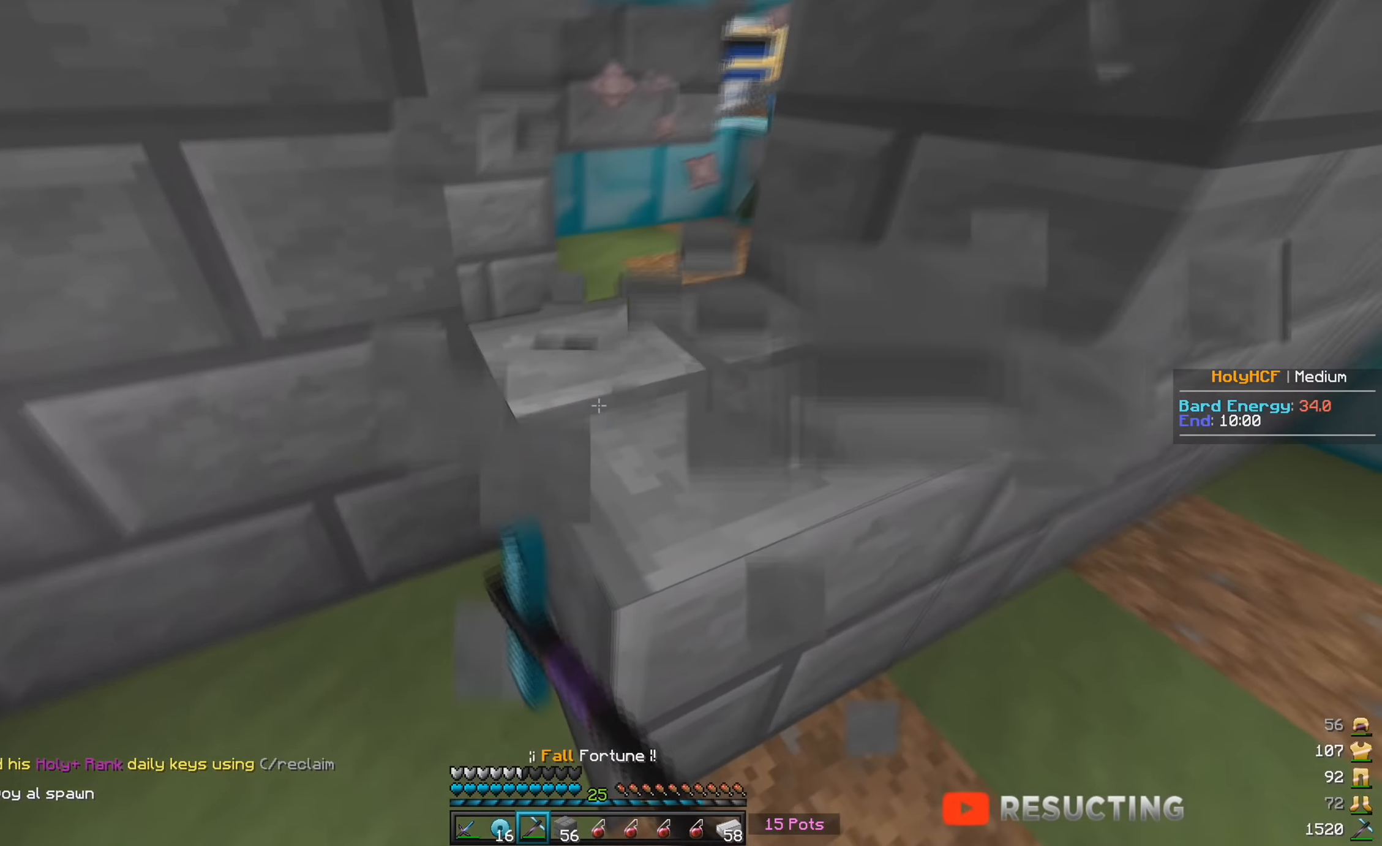
{"keys": ["a", "w"], "mouse": [], "events": [[33, "a", "up"], [100, "a", "down"], [150, "mouse_left", "up"], [283, "mouse_right", "down"], [416, "mouse_right", "up"], [433, "w", "down"]]}
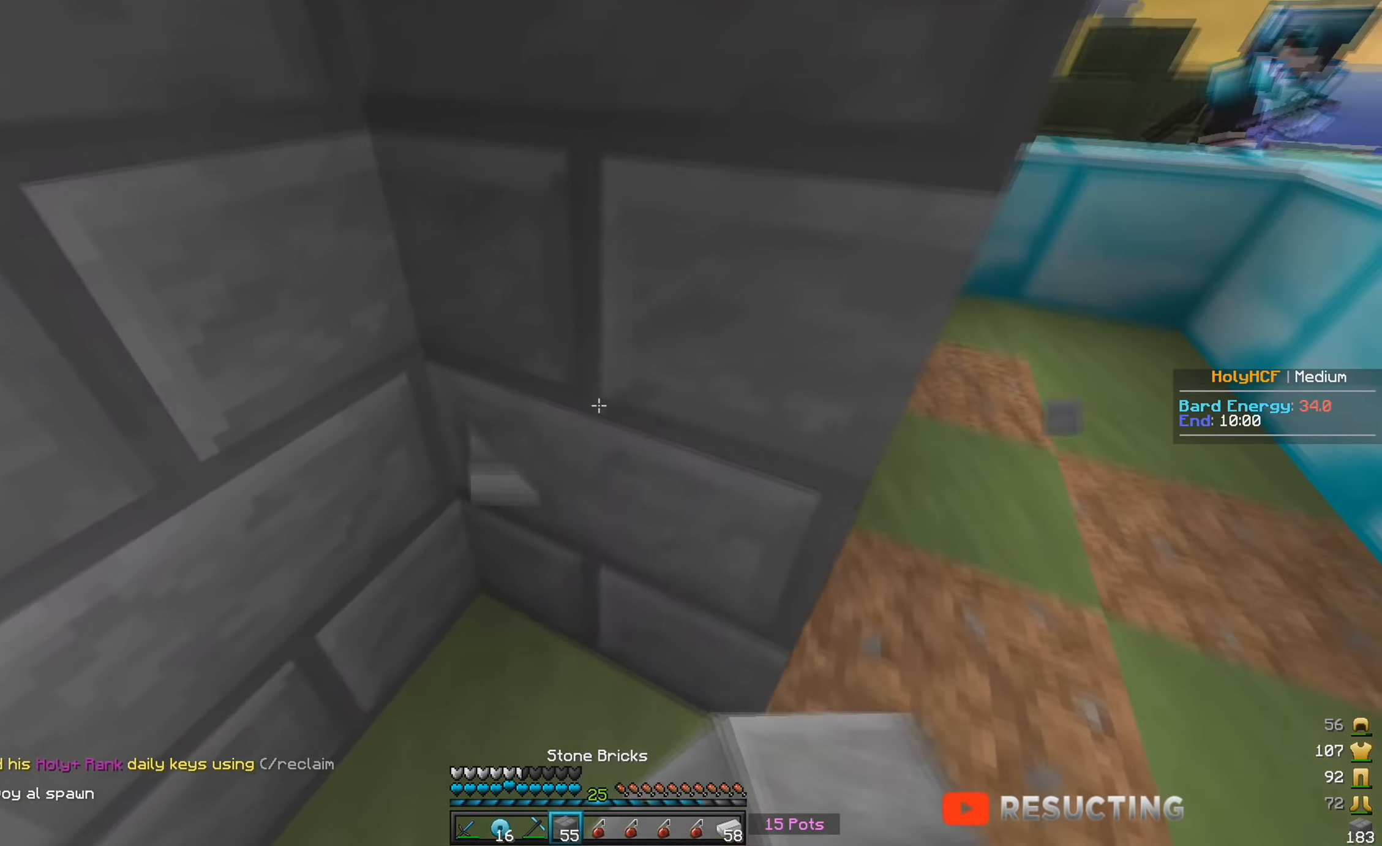
{"keys": [], "mouse": [], "events": [[66, "mouse_left", "down"], [66, "w", "up"], [100, "a", "up"], [450, "mouse_left", "up"]]}
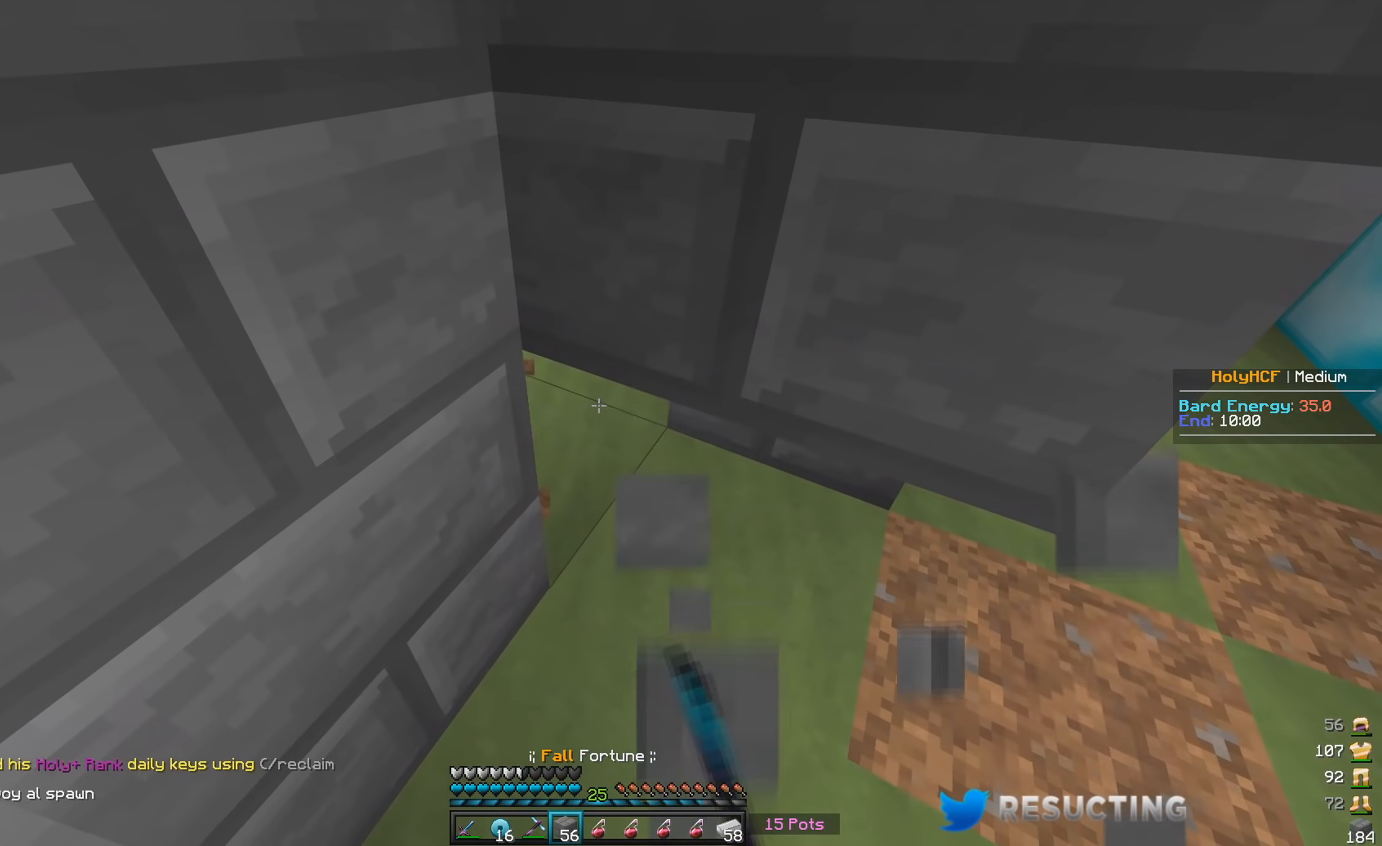
{"keys": [], "mouse": [], "events": [[167, "mouse_right", "down"], [483, "mouse_right", "up"]]}
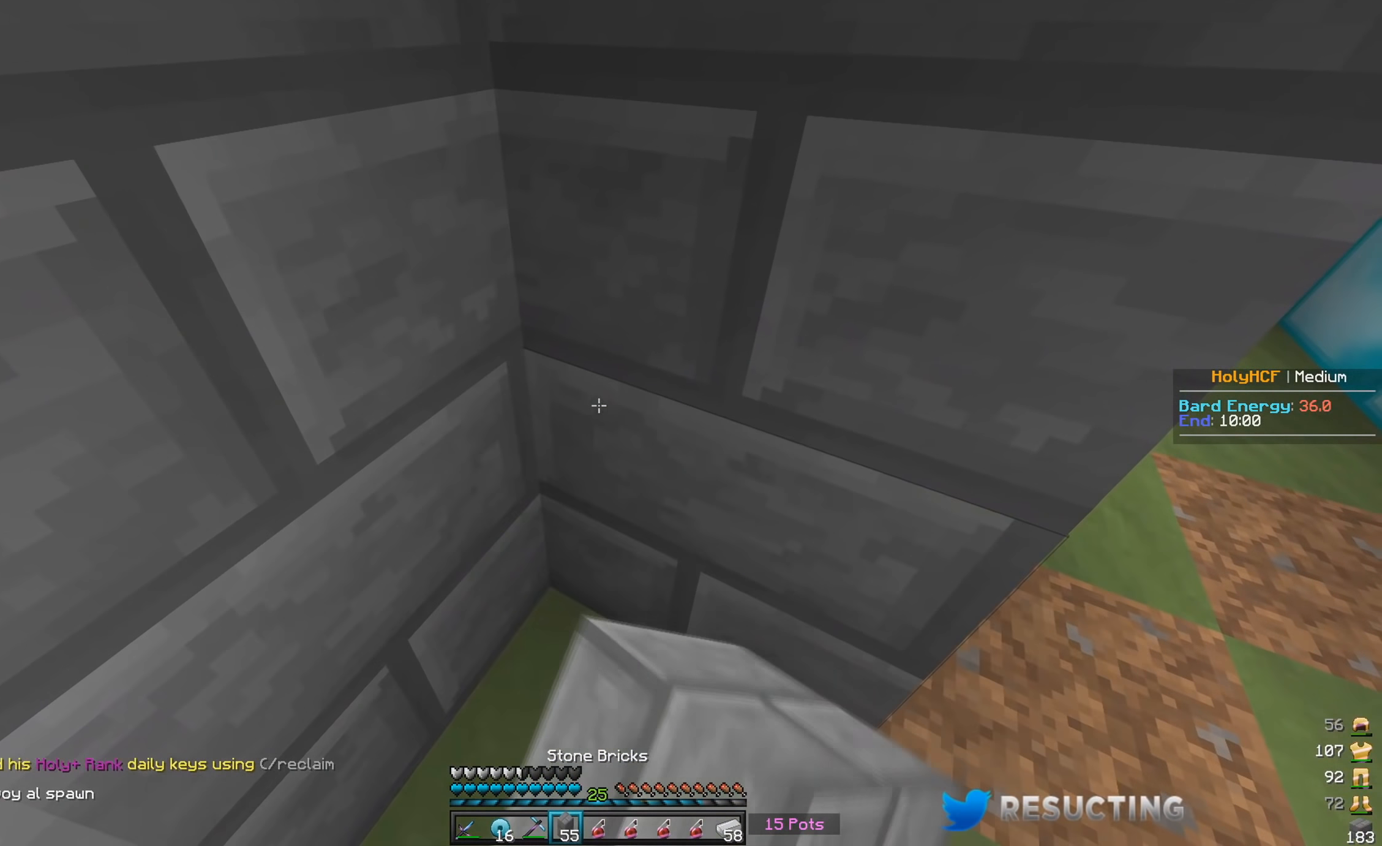
{"keys": ["w"], "mouse": ["left"], "events": [[267, "w", "down"], [283, "mouse_left", "down"]]}